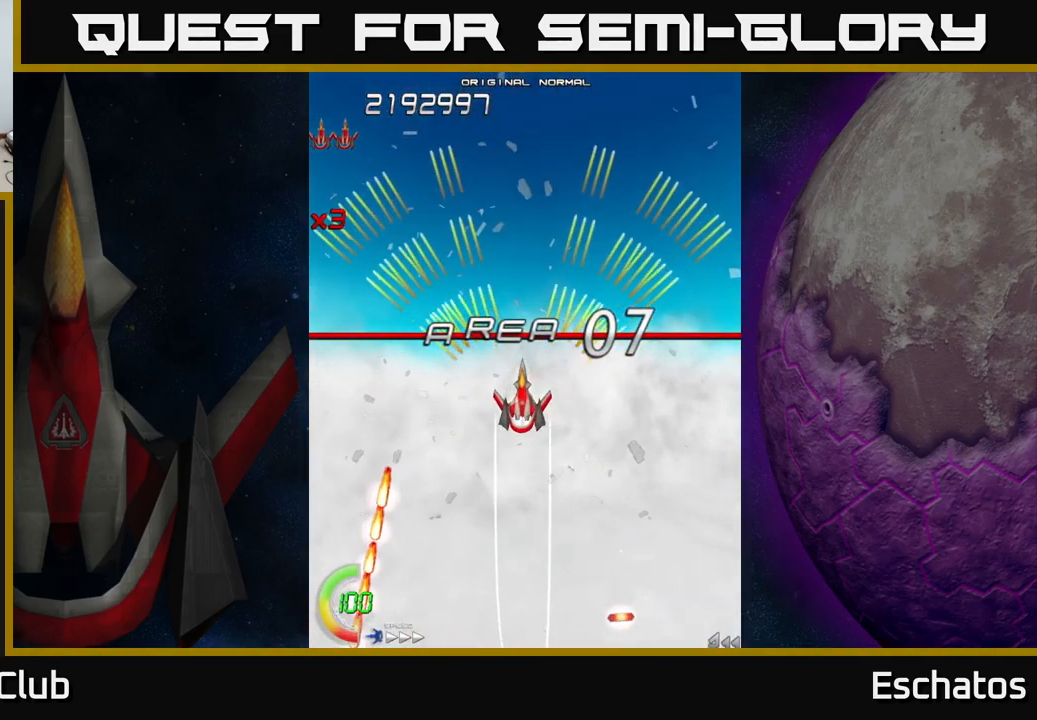
Gameplay with a controller (Xbox layout); each line is a JSON object with the inputs held at the frame after it. "events" lists button and stick changes between this image and that frame as [ms after this image, input, new state], when the widget could be followed in between. Not read: L1.
{"buttons": ["A", "DPAD_RIGHT"], "left_stick": "center", "right_stick": "center", "events": [[67, "DPAD_LEFT", "down"], [200, "DPAD_LEFT", "up"], [233, "DPAD_RIGHT", "down"]]}
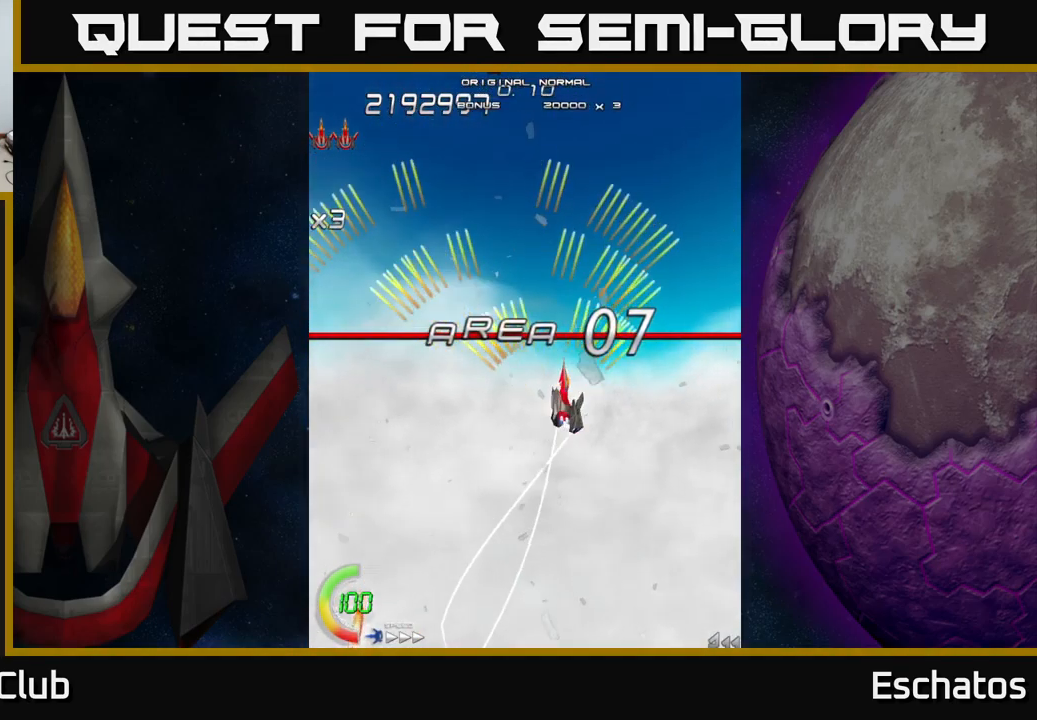
{"buttons": ["A", "DPAD_UP"], "left_stick": "center", "right_stick": "center", "events": [[17, "DPAD_RIGHT", "up"], [67, "DPAD_LEFT", "down"], [234, "DPAD_LEFT", "up"], [267, "DPAD_RIGHT", "down"], [317, "DPAD_UP", "down"], [484, "DPAD_RIGHT", "up"]]}
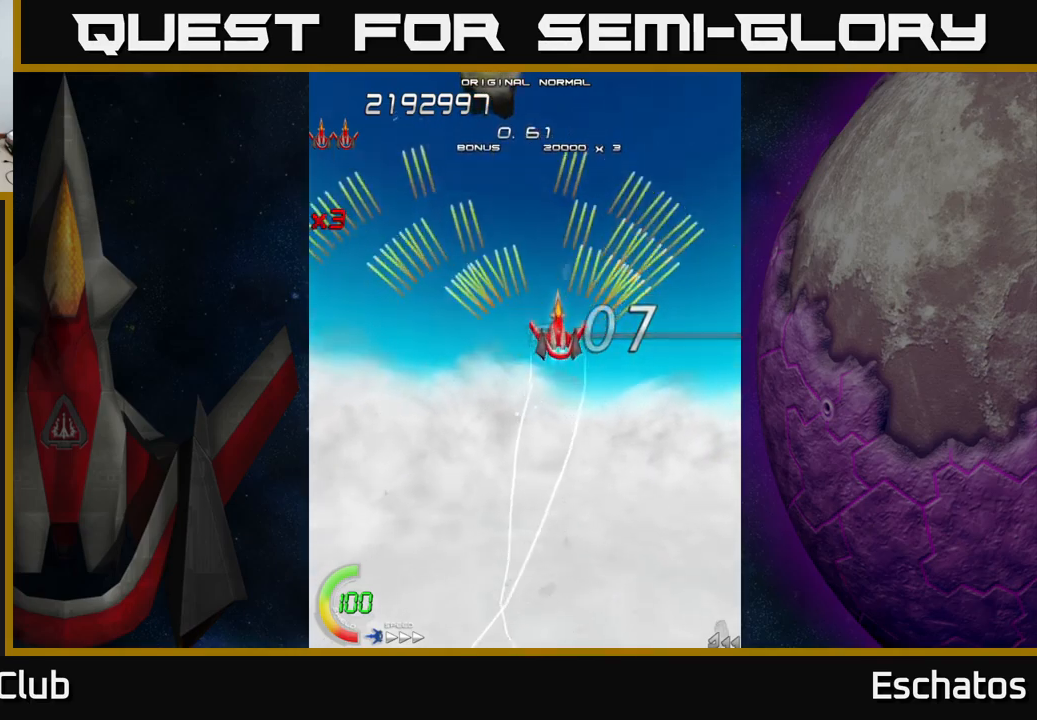
{"buttons": ["X"], "left_stick": "center", "right_stick": "center", "events": [[67, "DPAD_LEFT", "down"], [300, "DPAD_LEFT", "up"], [367, "X", "down"], [384, "A", "up"], [384, "DPAD_UP", "up"]]}
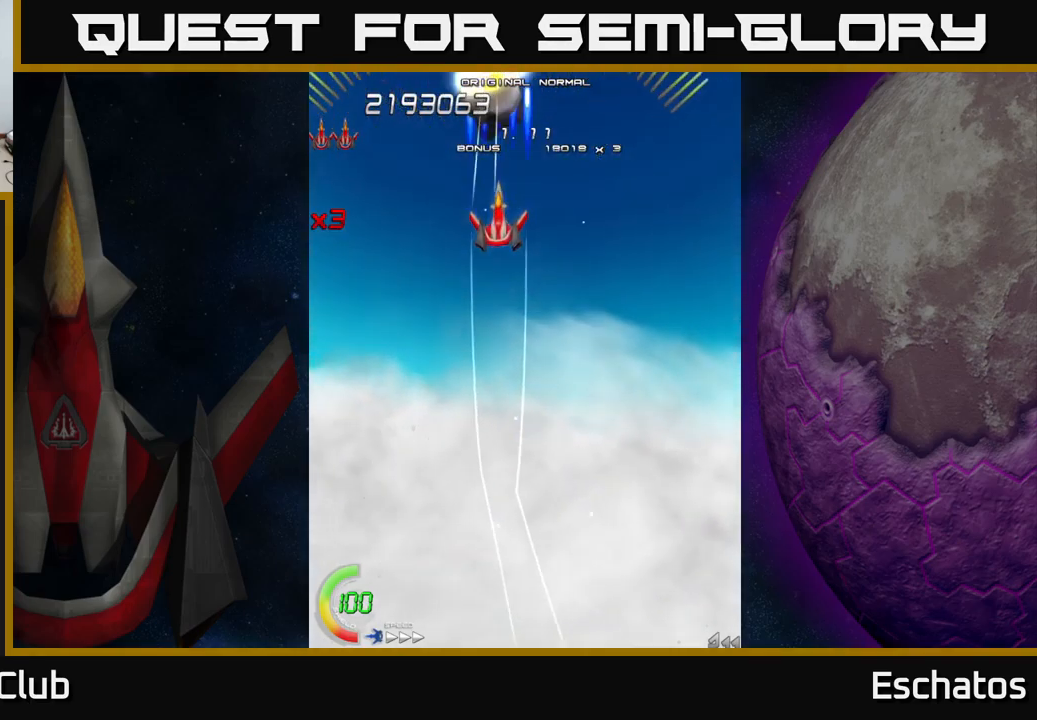
{"buttons": ["X"], "left_stick": "center", "right_stick": "center", "events": []}
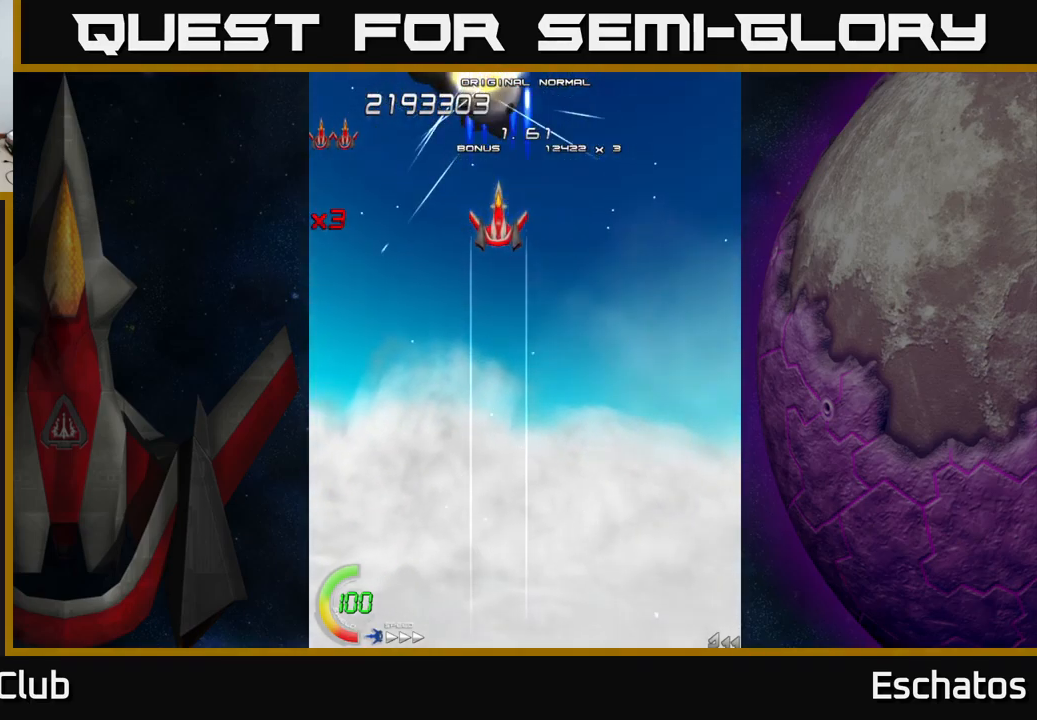
{"buttons": ["X", "DPAD_DOWN"], "left_stick": "center", "right_stick": "center", "events": [[417, "DPAD_DOWN", "down"]]}
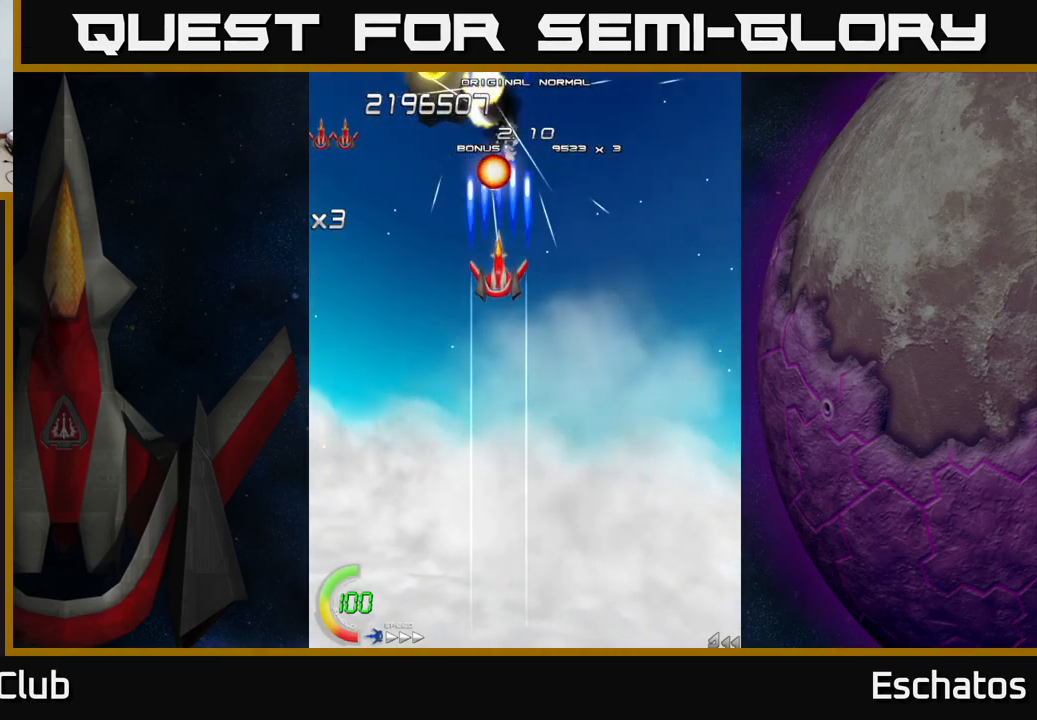
{"buttons": ["X", "DPAD_UP"], "left_stick": "center", "right_stick": "center", "events": [[84, "DPAD_DOWN", "up"], [284, "DPAD_LEFT", "down"], [384, "DPAD_UP", "down"], [417, "DPAD_LEFT", "up"]]}
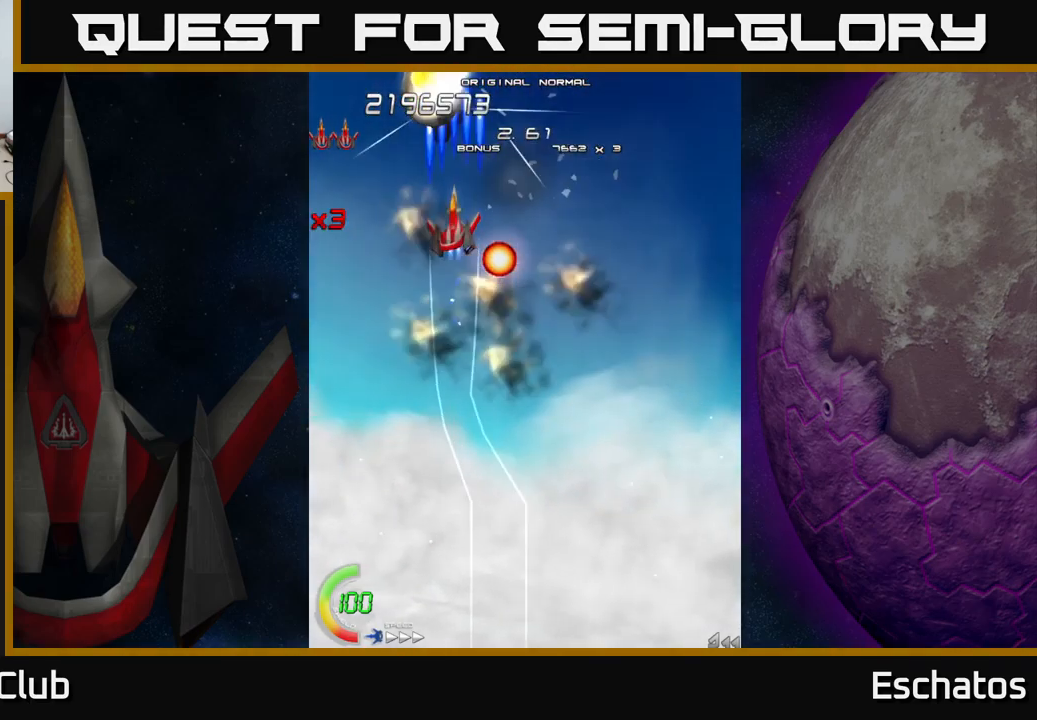
{"buttons": ["X"], "left_stick": "center", "right_stick": "center", "events": [[50, "DPAD_UP", "up"], [200, "DPAD_LEFT", "down"], [300, "DPAD_LEFT", "up"]]}
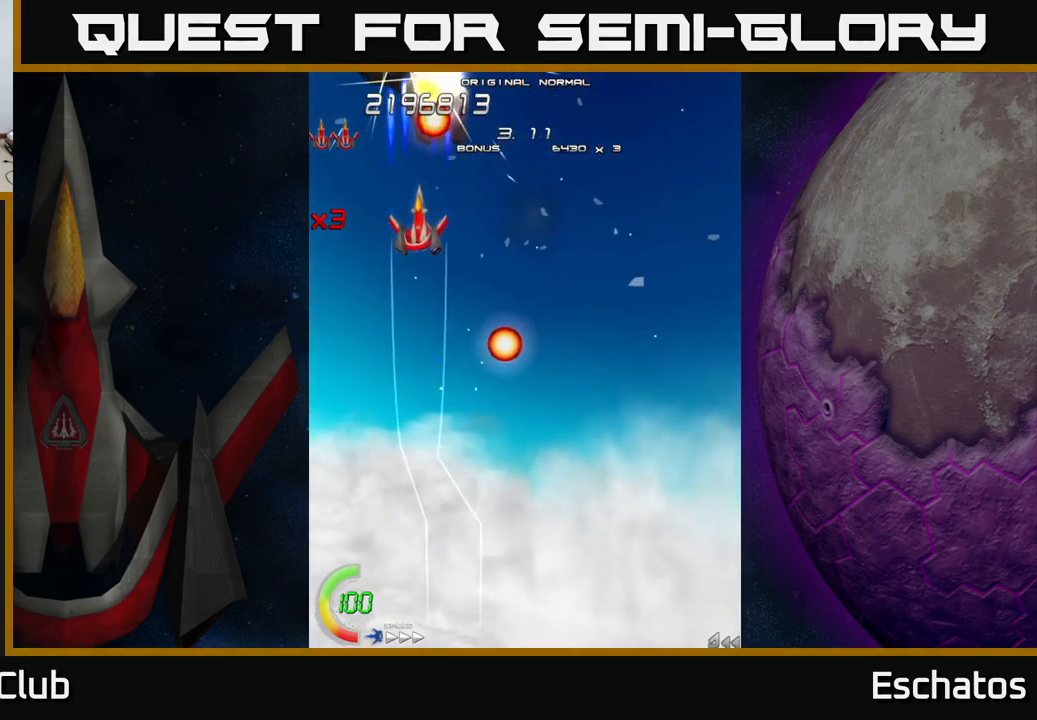
{"buttons": ["X", "DPAD_DOWN"], "left_stick": "center", "right_stick": "center", "events": [[84, "DPAD_RIGHT", "down"], [167, "DPAD_RIGHT", "up"], [450, "DPAD_DOWN", "down"]]}
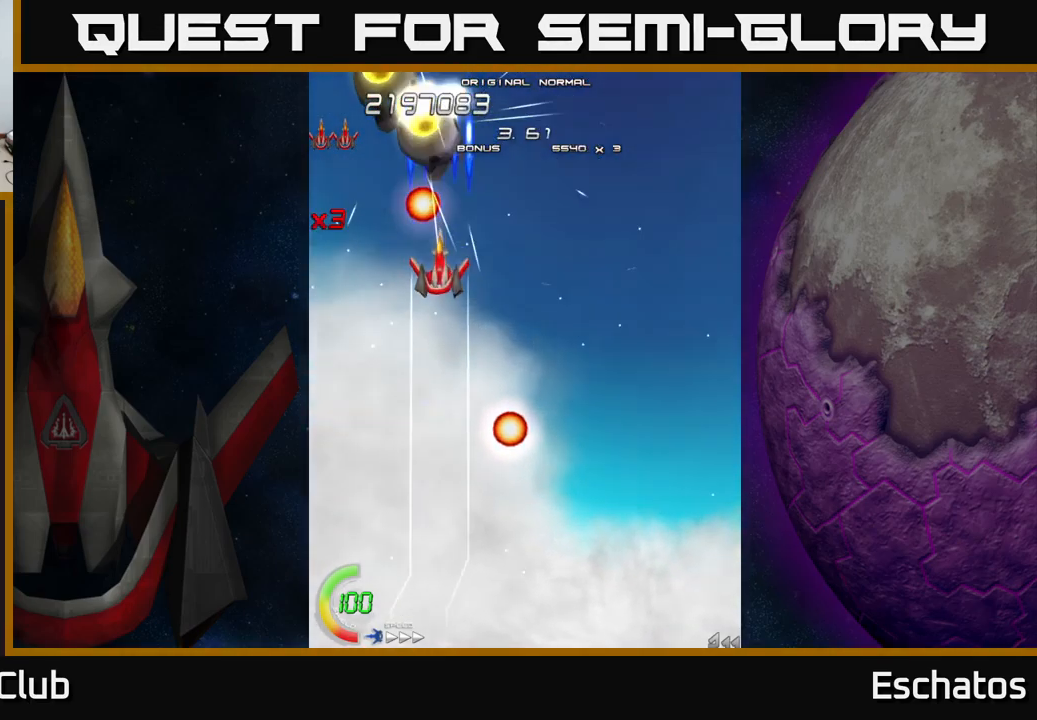
{"buttons": ["X", "DPAD_LEFT"], "left_stick": "center", "right_stick": "center", "events": [[100, "DPAD_DOWN", "up"], [167, "DPAD_RIGHT", "down"], [284, "DPAD_RIGHT", "up"], [284, "DPAD_UP", "down"], [350, "DPAD_LEFT", "down"], [500, "DPAD_UP", "up"]]}
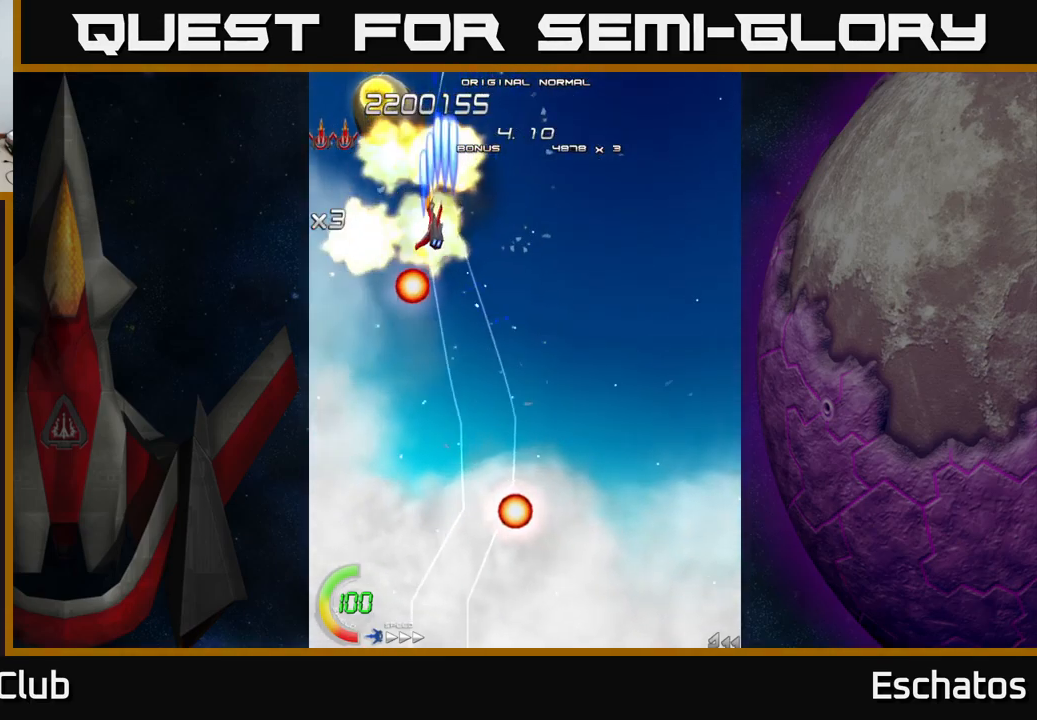
{"buttons": ["X", "DPAD_RIGHT"], "left_stick": "center", "right_stick": "center", "events": [[117, "DPAD_LEFT", "up"], [400, "DPAD_RIGHT", "down"]]}
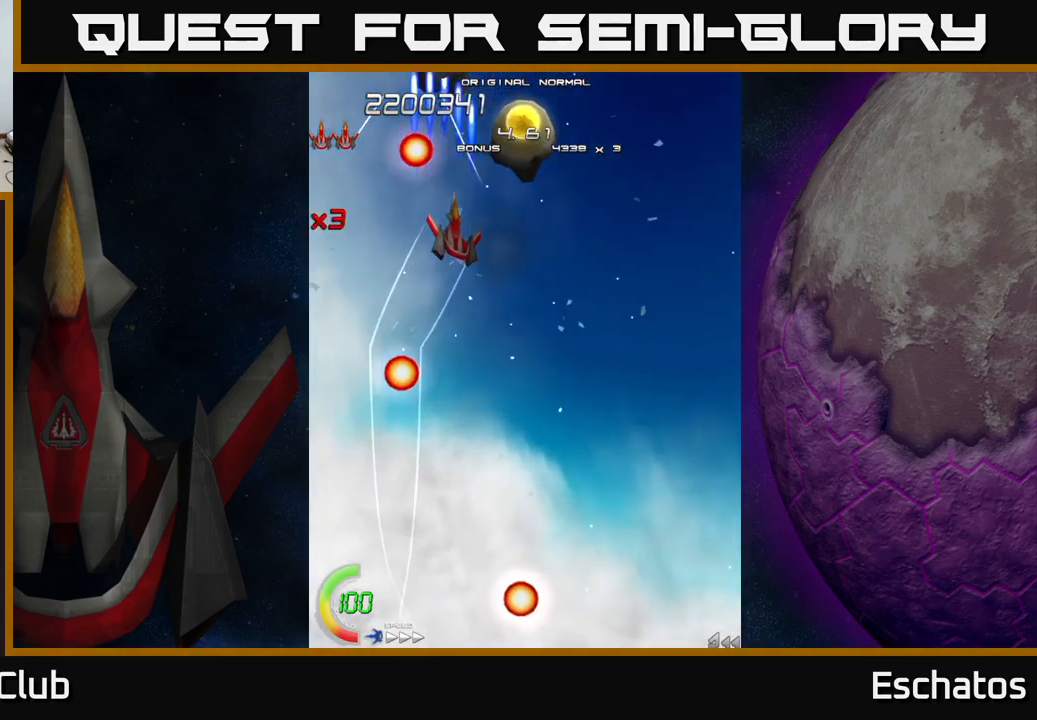
{"buttons": ["X"], "left_stick": "center", "right_stick": "center", "events": [[17, "DPAD_DOWN", "down"], [167, "DPAD_DOWN", "up"], [484, "DPAD_RIGHT", "up"]]}
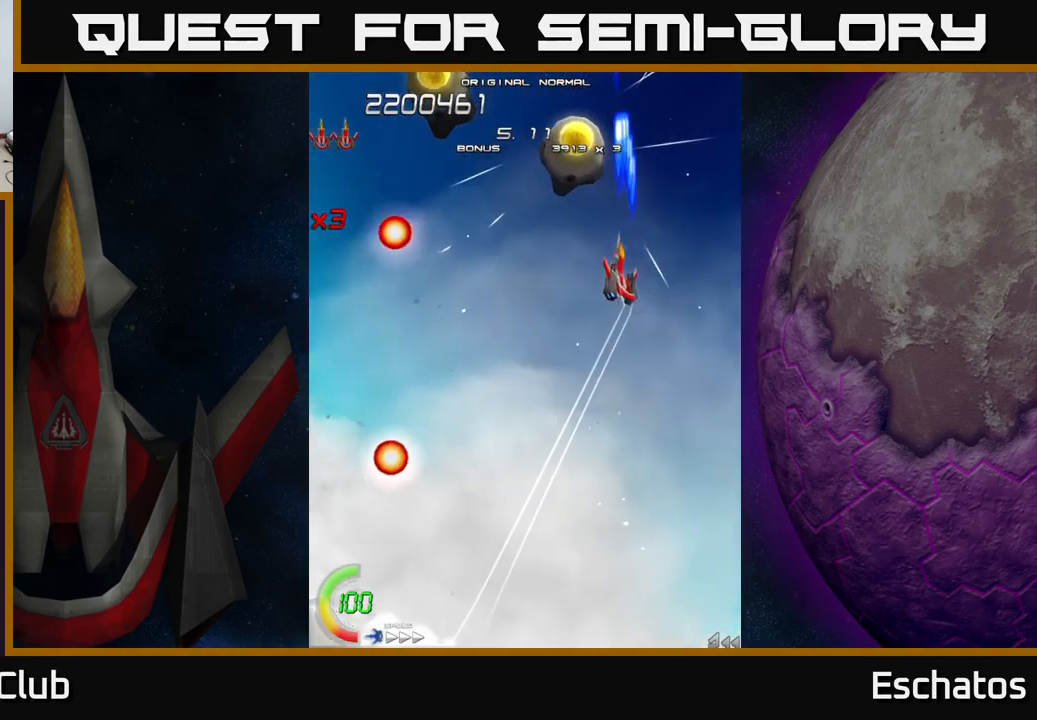
{"buttons": ["X", "DPAD_LEFT"], "left_stick": "center", "right_stick": "center", "events": [[34, "DPAD_LEFT", "down"], [84, "DPAD_UP", "down"], [217, "DPAD_UP", "up"]]}
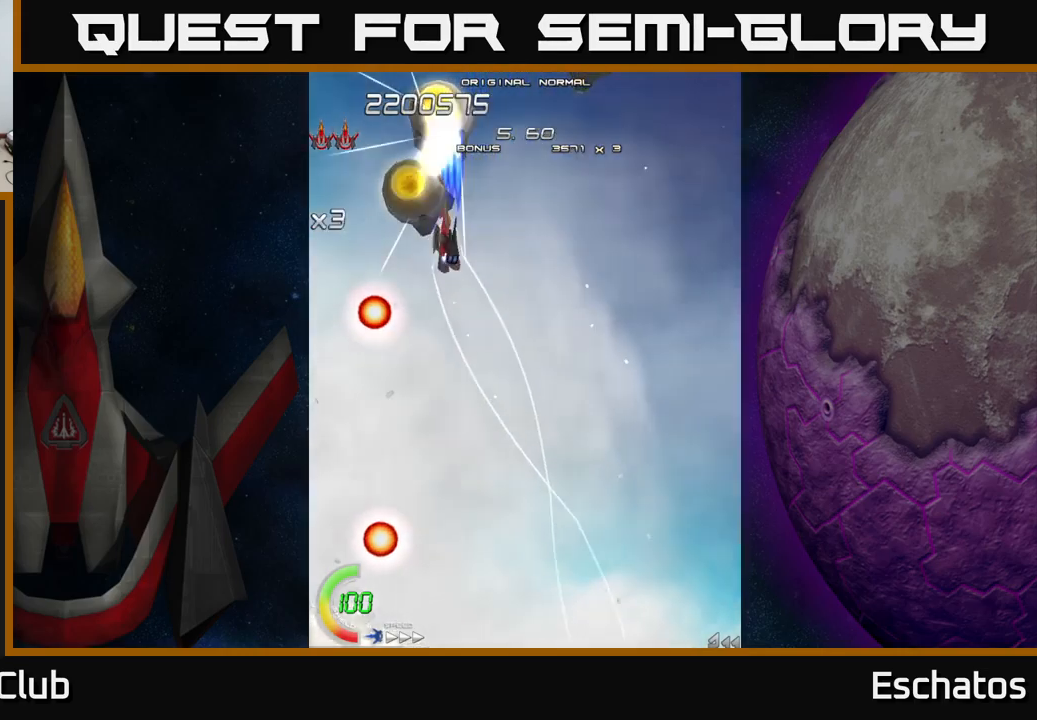
{"buttons": ["X"], "left_stick": "center", "right_stick": "center", "events": [[17, "DPAD_LEFT", "up"], [167, "DPAD_LEFT", "down"], [200, "DPAD_DOWN", "down"], [267, "DPAD_LEFT", "up"], [367, "DPAD_DOWN", "up"]]}
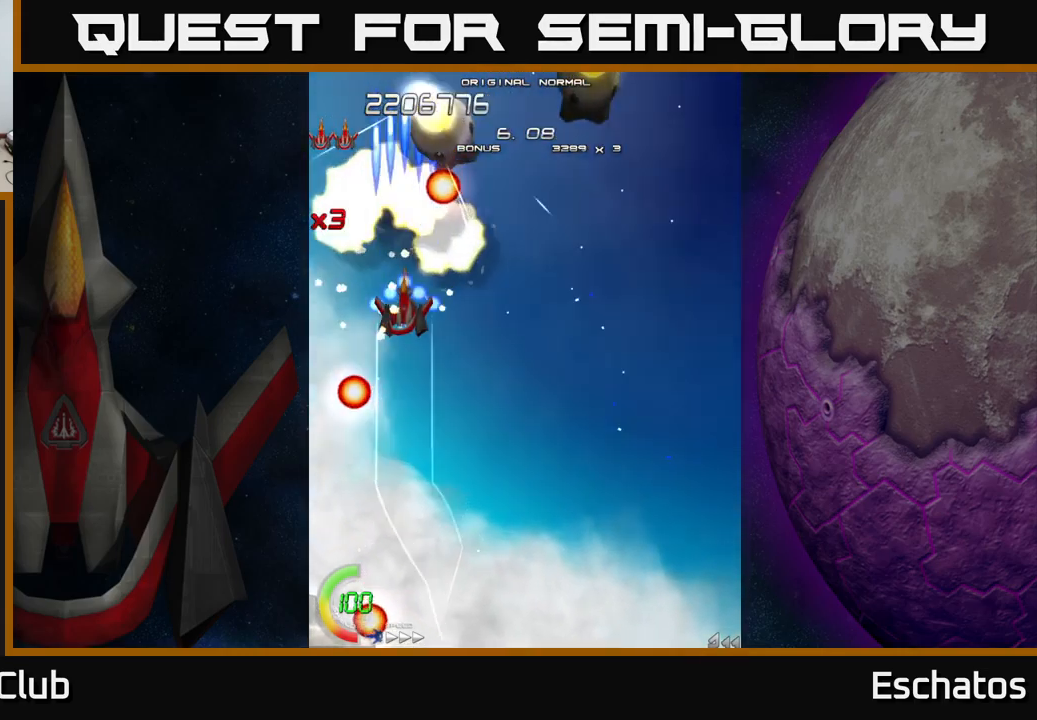
{"buttons": ["X"], "left_stick": "center", "right_stick": "center", "events": [[50, "DPAD_RIGHT", "down"], [100, "DPAD_DOWN", "down"], [200, "DPAD_RIGHT", "up"], [217, "DPAD_LEFT", "down"], [333, "DPAD_DOWN", "up"], [333, "DPAD_LEFT", "up"]]}
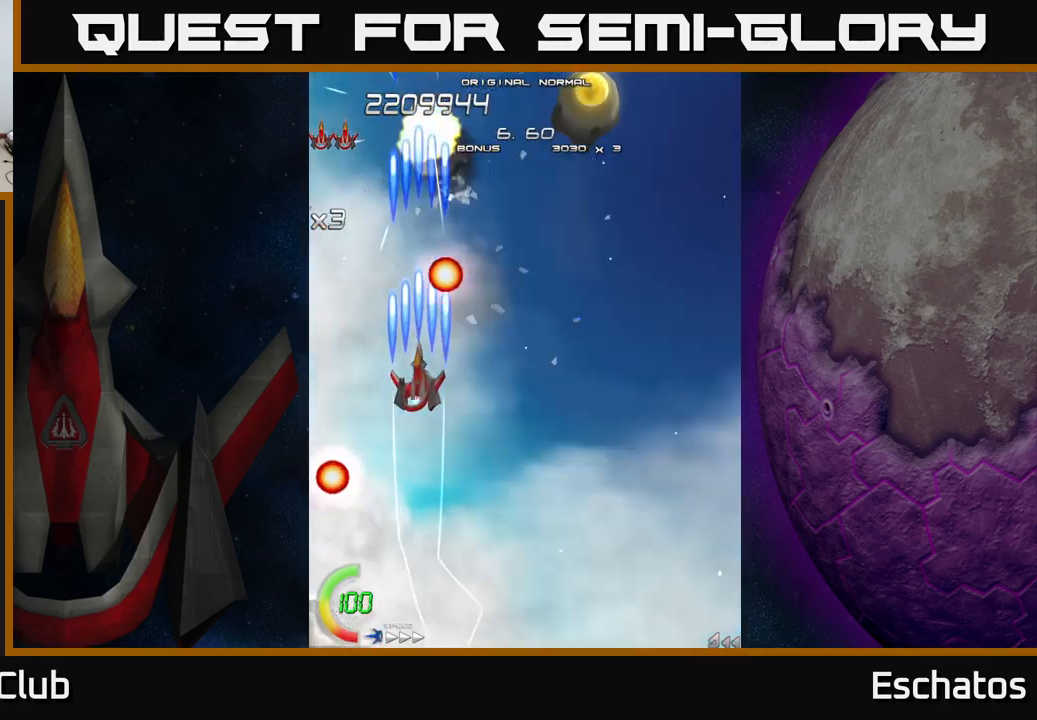
{"buttons": ["X", "DPAD_RIGHT"], "left_stick": "center", "right_stick": "center", "events": [[150, "DPAD_RIGHT", "down"], [183, "DPAD_RIGHT", "up"], [317, "DPAD_DOWN", "down"], [317, "DPAD_RIGHT", "down"], [350, "DPAD_DOWN", "up"]]}
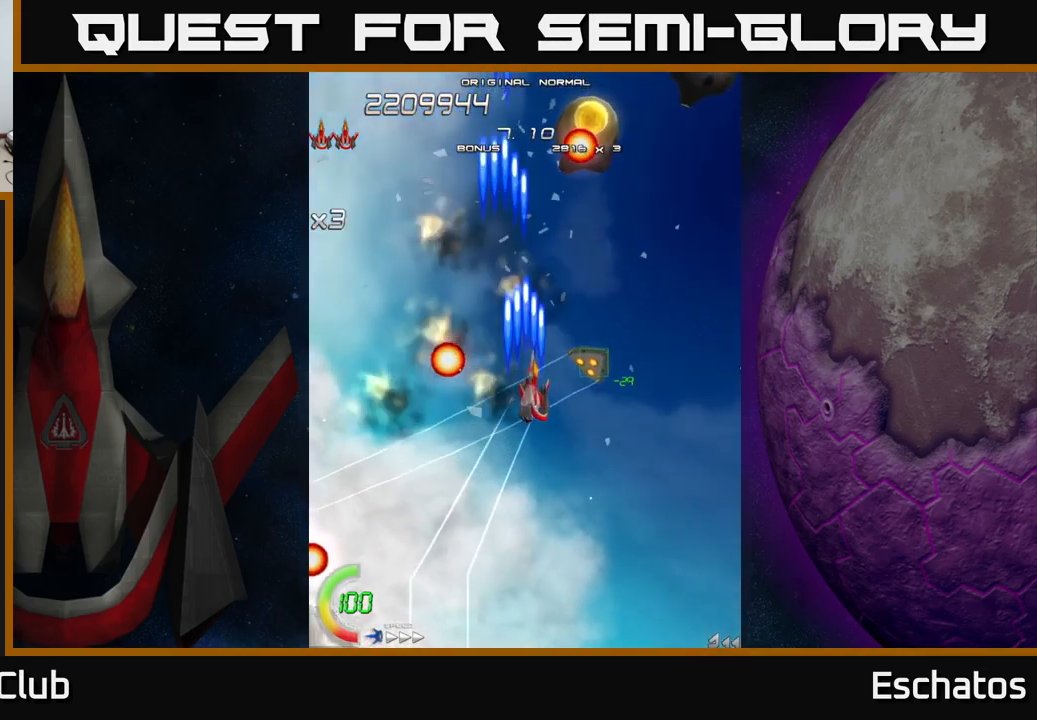
{"buttons": ["A", "DPAD_LEFT"], "left_stick": "center", "right_stick": "center", "events": [[50, "DPAD_UP", "down"], [283, "DPAD_UP", "up"], [300, "DPAD_DOWN", "down"], [300, "DPAD_RIGHT", "up"], [317, "DPAD_LEFT", "down"], [367, "A", "down"], [417, "X", "up"], [450, "DPAD_DOWN", "up"]]}
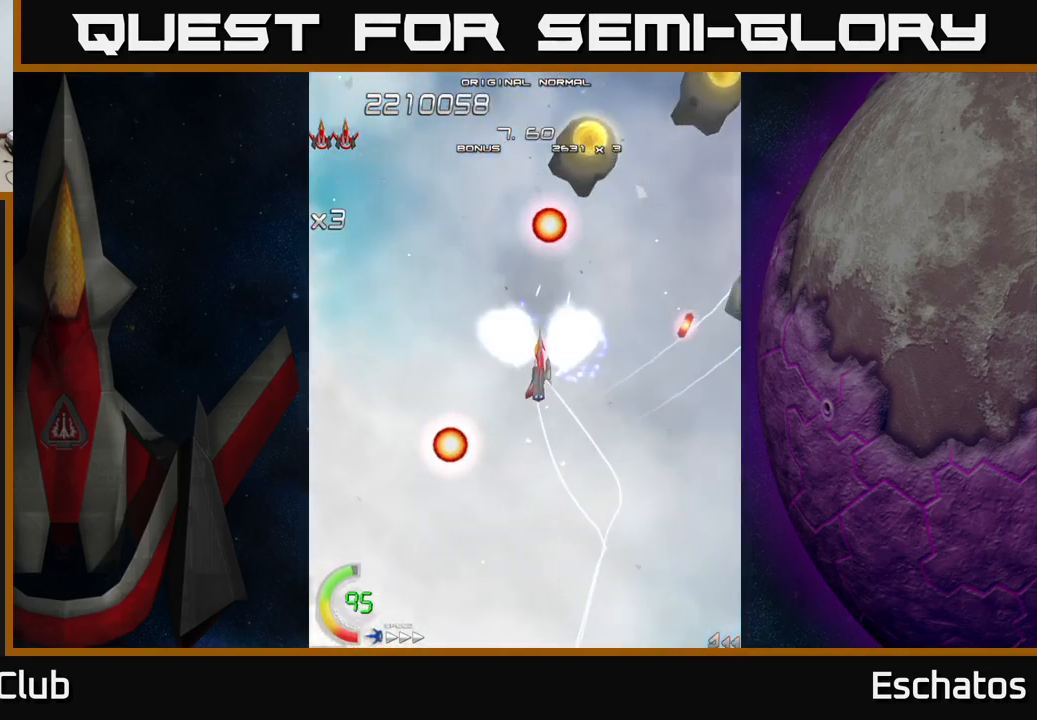
{"buttons": ["A", "DPAD_RIGHT"], "left_stick": "center", "right_stick": "center", "events": [[17, "DPAD_LEFT", "up"], [67, "DPAD_RIGHT", "down"], [167, "DPAD_DOWN", "down"], [200, "DPAD_RIGHT", "up"], [217, "DPAD_LEFT", "down"], [283, "DPAD_LEFT", "up"], [350, "DPAD_DOWN", "up"], [383, "DPAD_RIGHT", "down"]]}
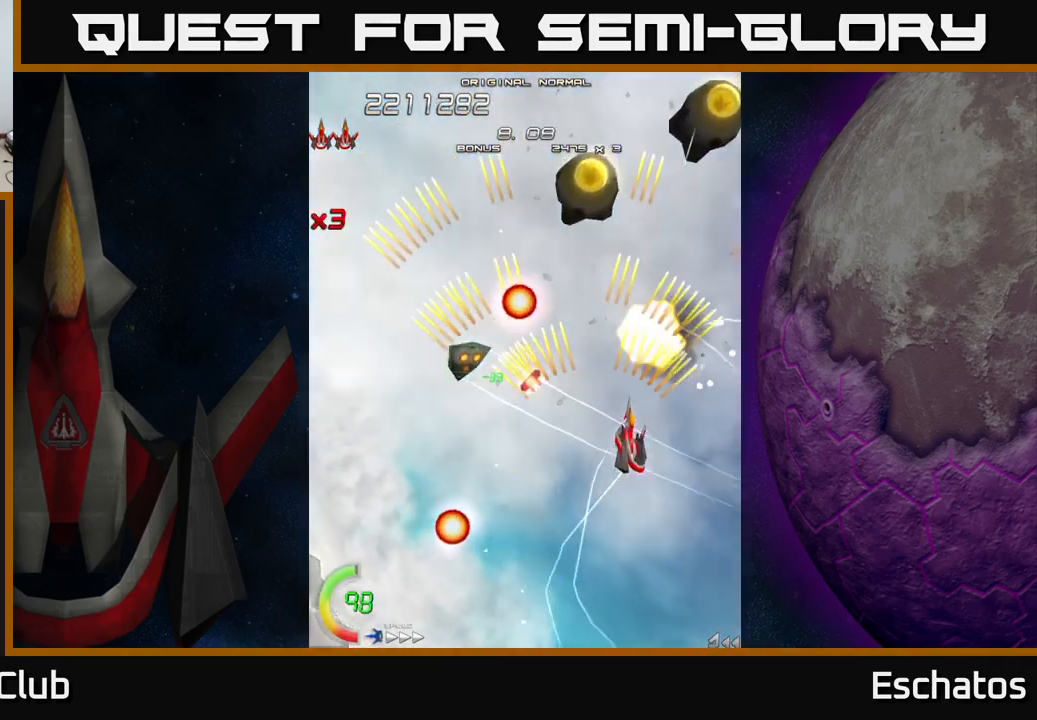
{"buttons": ["X"], "left_stick": "center", "right_stick": "center", "events": [[50, "DPAD_RIGHT", "up"], [50, "DPAD_UP", "down"], [83, "X", "down"], [100, "A", "up"], [100, "DPAD_LEFT", "down"], [217, "DPAD_LEFT", "up"], [300, "DPAD_UP", "up"]]}
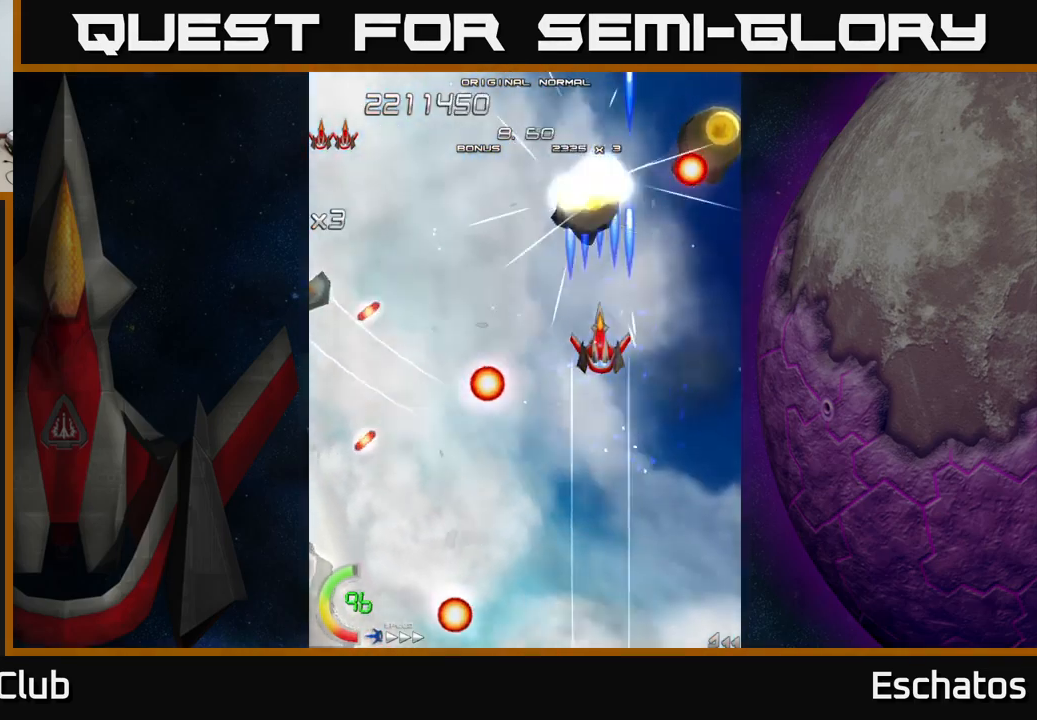
{"buttons": ["A"], "left_stick": "center", "right_stick": "center", "events": [[183, "DPAD_DOWN", "down"], [367, "A", "down"], [400, "DPAD_DOWN", "up"], [450, "X", "up"]]}
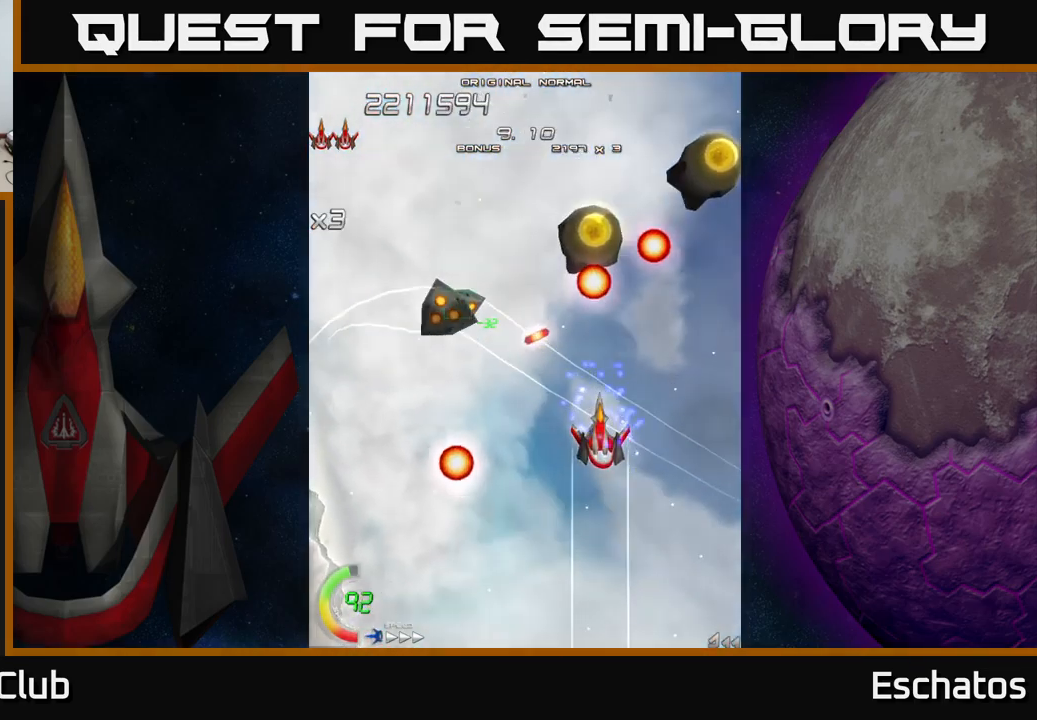
{"buttons": ["A", "DPAD_UP", "DPAD_LEFT"], "left_stick": "center", "right_stick": "center", "events": [[83, "DPAD_RIGHT", "down"], [167, "DPAD_DOWN", "down"], [233, "DPAD_RIGHT", "up"], [267, "DPAD_LEFT", "down"], [317, "DPAD_DOWN", "up"], [450, "DPAD_UP", "down"]]}
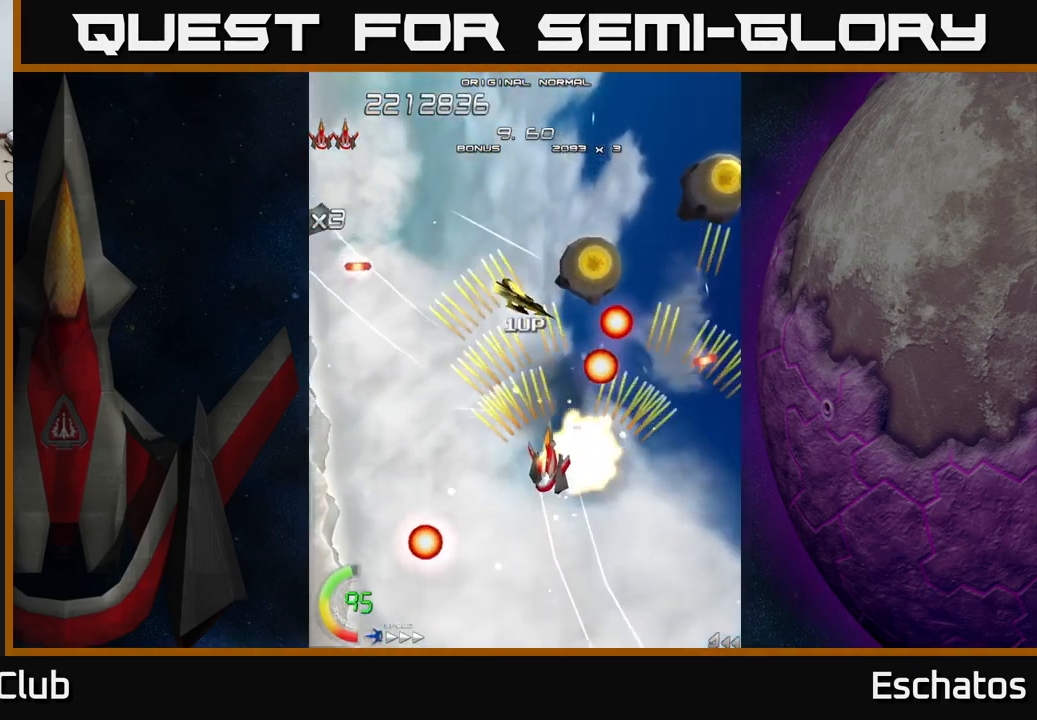
{"buttons": ["A", "DPAD_DOWN"], "left_stick": "center", "right_stick": "center", "events": [[183, "DPAD_UP", "up"], [200, "DPAD_LEFT", "up"], [283, "DPAD_DOWN", "down"], [350, "DPAD_DOWN", "up"], [500, "DPAD_DOWN", "down"]]}
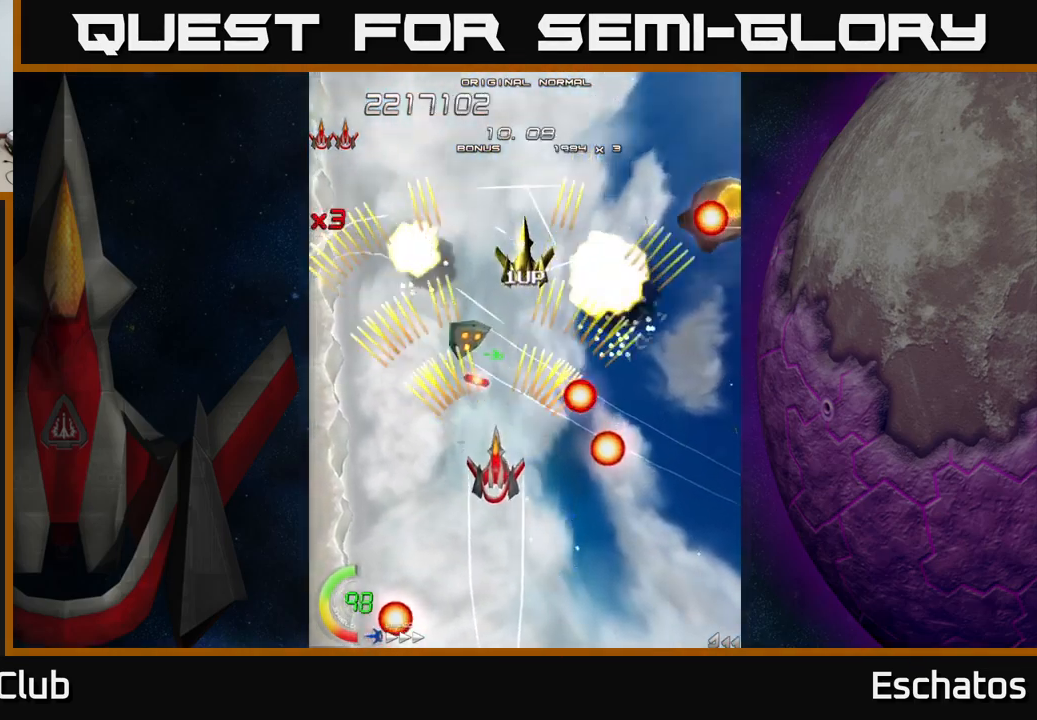
{"buttons": ["A"], "left_stick": "center", "right_stick": "center", "events": [[100, "DPAD_DOWN", "up"]]}
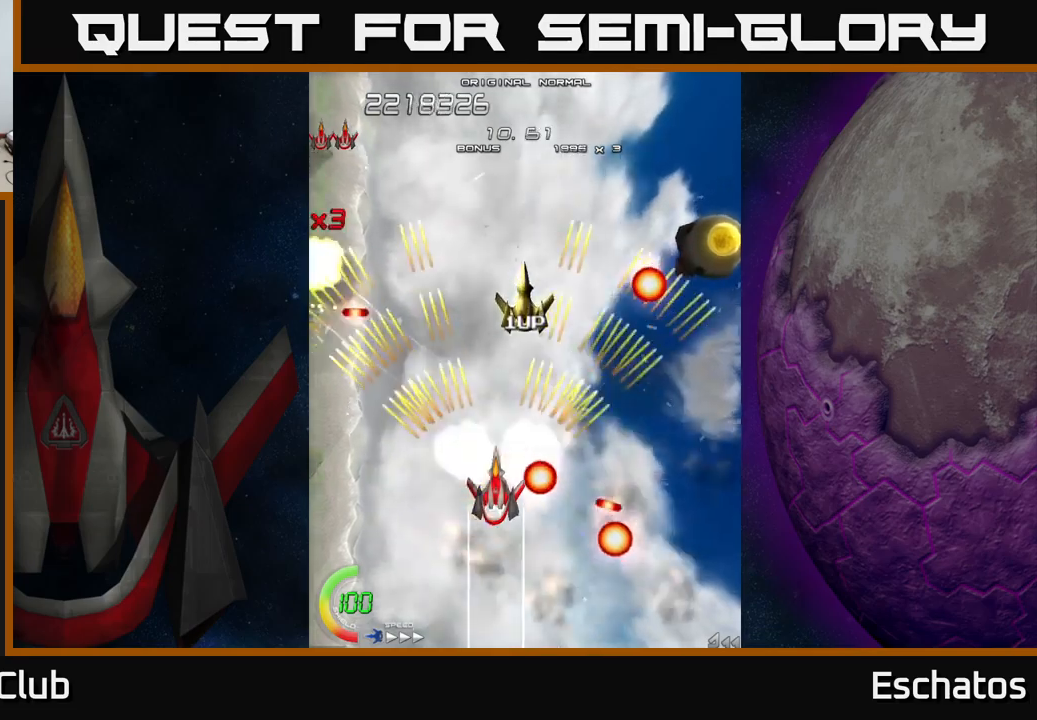
{"buttons": ["A", "DPAD_DOWN", "DPAD_RIGHT"], "left_stick": "center", "right_stick": "center", "events": [[33, "DPAD_UP", "down"], [183, "DPAD_RIGHT", "down"], [200, "DPAD_UP", "up"], [300, "DPAD_RIGHT", "up"], [367, "DPAD_UP", "down"], [383, "DPAD_UP", "up"], [450, "DPAD_DOWN", "down"], [467, "DPAD_RIGHT", "down"]]}
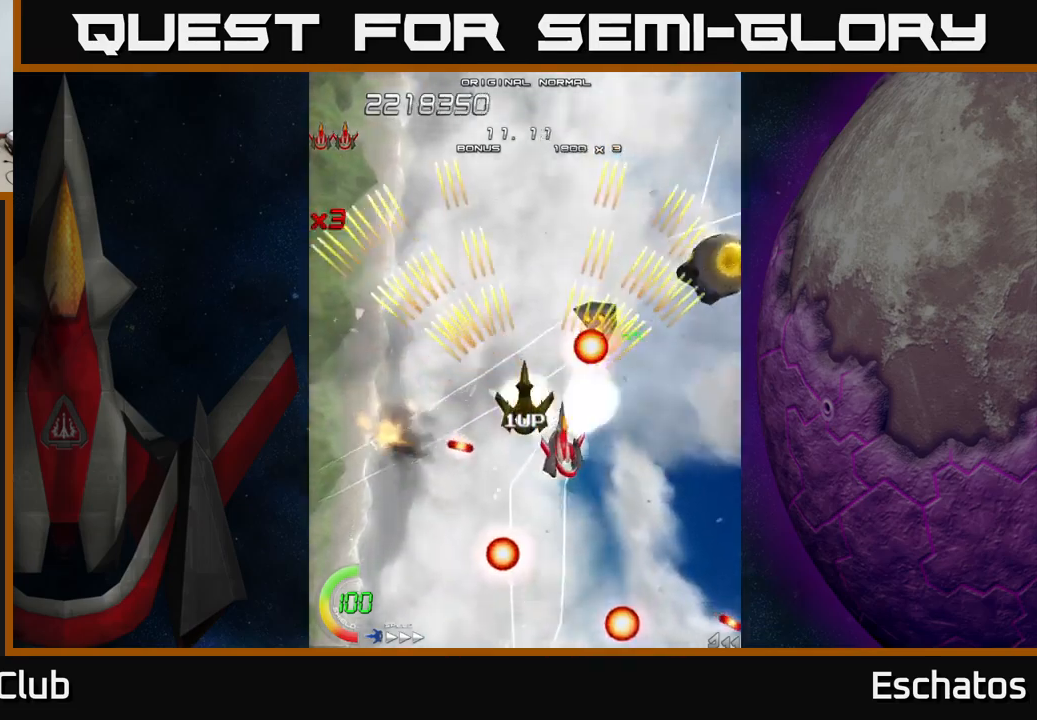
{"buttons": ["A", "DPAD_LEFT"], "left_stick": "center", "right_stick": "center", "events": [[67, "DPAD_DOWN", "up"], [200, "DPAD_UP", "down"], [217, "DPAD_RIGHT", "up"], [217, "DPAD_UP", "up"], [233, "DPAD_LEFT", "down"], [250, "DPAD_DOWN", "down"], [433, "DPAD_DOWN", "up"]]}
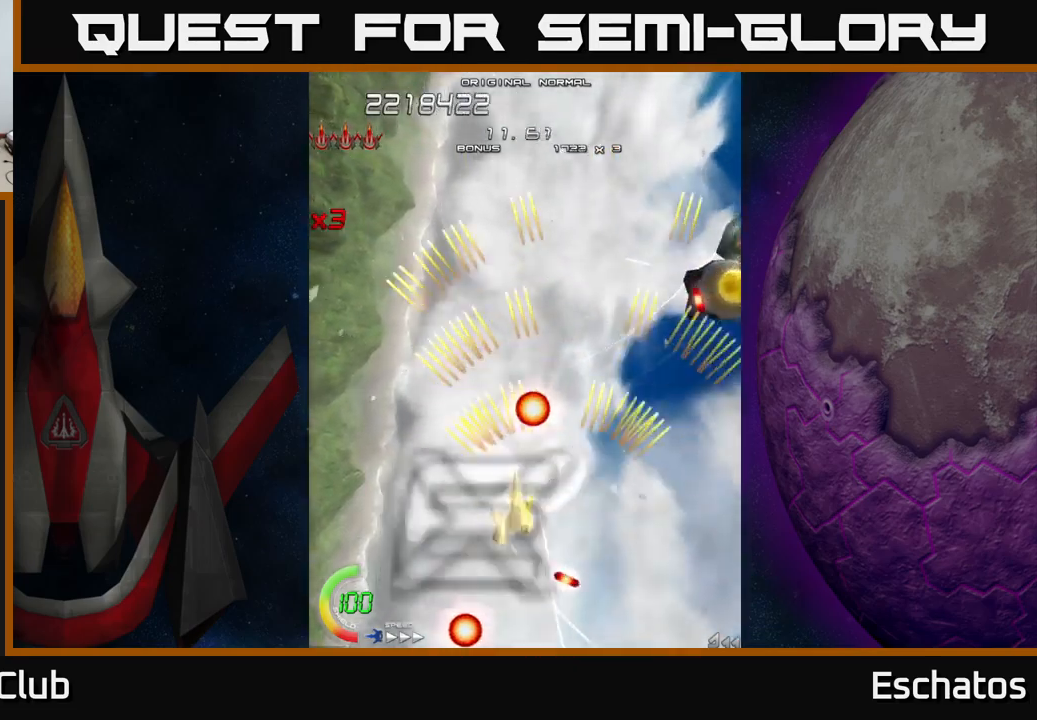
{"buttons": ["A", "DPAD_UP", "DPAD_RIGHT"], "left_stick": "center", "right_stick": "center", "events": [[67, "DPAD_DOWN", "down"], [133, "DPAD_LEFT", "up"], [183, "DPAD_RIGHT", "down"], [200, "DPAD_DOWN", "up"], [317, "DPAD_UP", "down"]]}
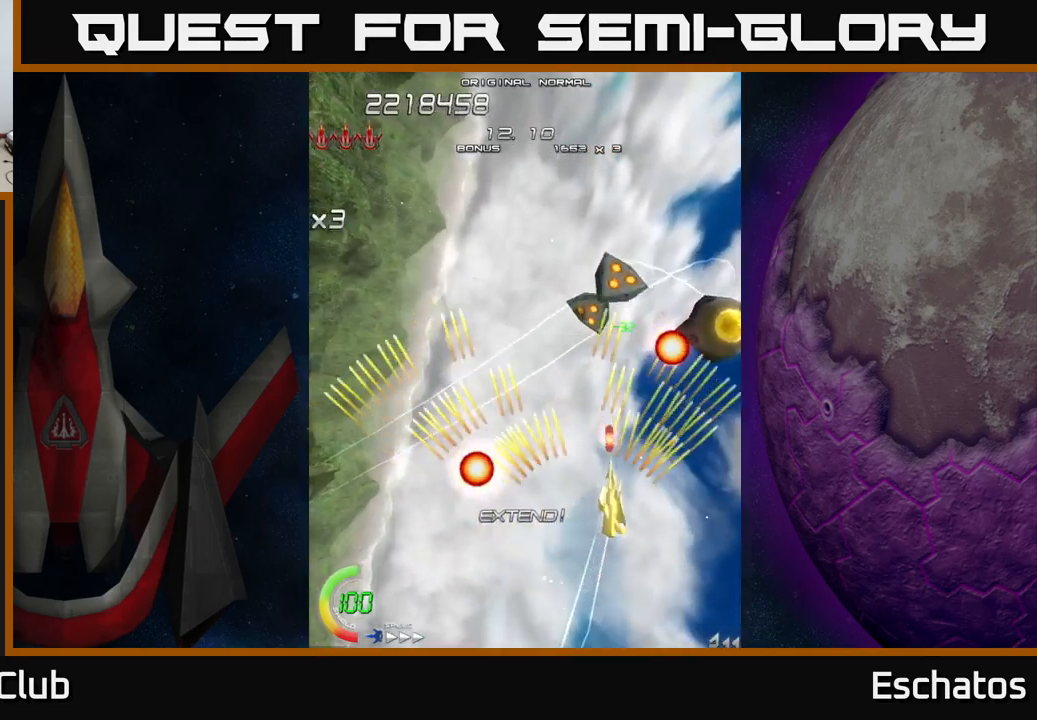
{"buttons": ["A", "DPAD_DOWN", "DPAD_RIGHT"], "left_stick": "center", "right_stick": "center"}
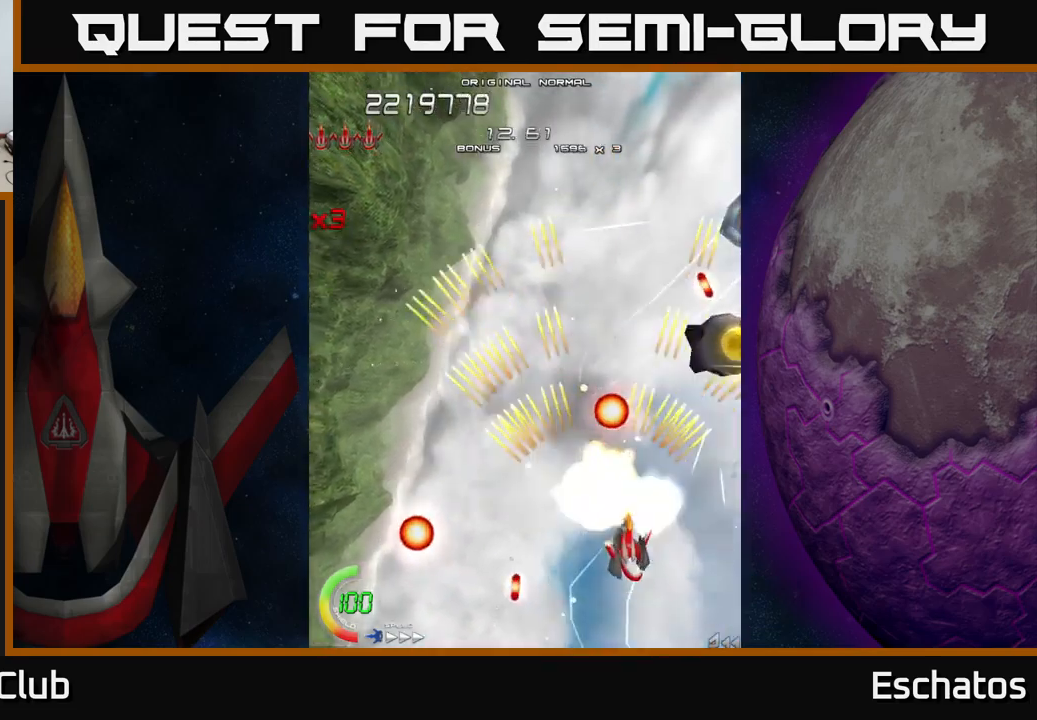
{"buttons": ["A"], "left_stick": "center", "right_stick": "center", "events": [[67, "DPAD_DOWN", "up"], [100, "DPAD_UP", "down"], [183, "DPAD_RIGHT", "up"], [283, "DPAD_UP", "up"], [333, "DPAD_DOWN", "down"], [500, "DPAD_DOWN", "up"]]}
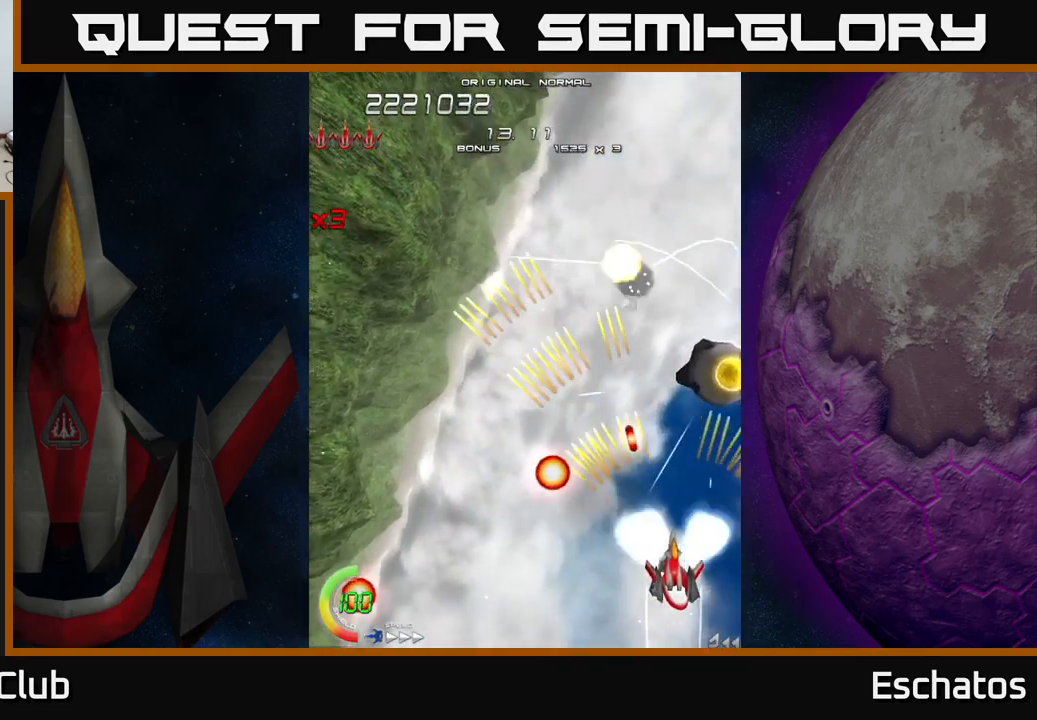
{"buttons": ["A", "DPAD_LEFT"], "left_stick": "center", "right_stick": "center", "events": [[33, "DPAD_RIGHT", "down"], [67, "DPAD_UP", "down"], [117, "DPAD_RIGHT", "up"], [233, "DPAD_LEFT", "down"], [367, "DPAD_UP", "up"]]}
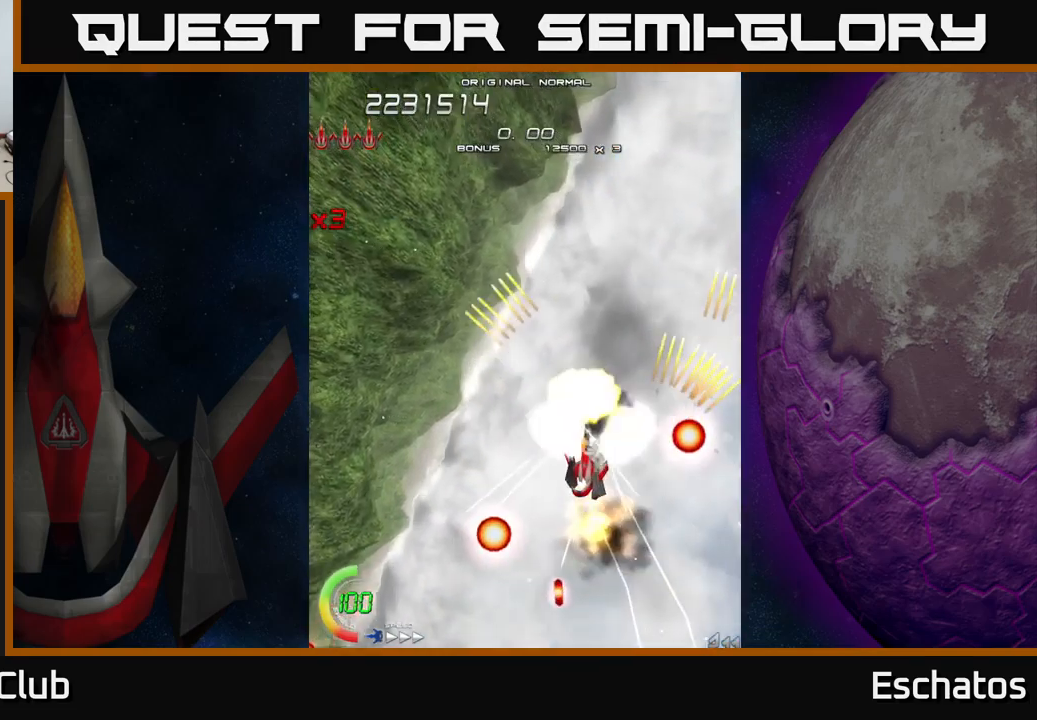
{"buttons": ["A", "DPAD_UP", "DPAD_RIGHT"], "left_stick": "center", "right_stick": "center", "events": [[333, "DPAD_LEFT", "up"], [367, "DPAD_RIGHT", "down"], [450, "DPAD_UP", "down"]]}
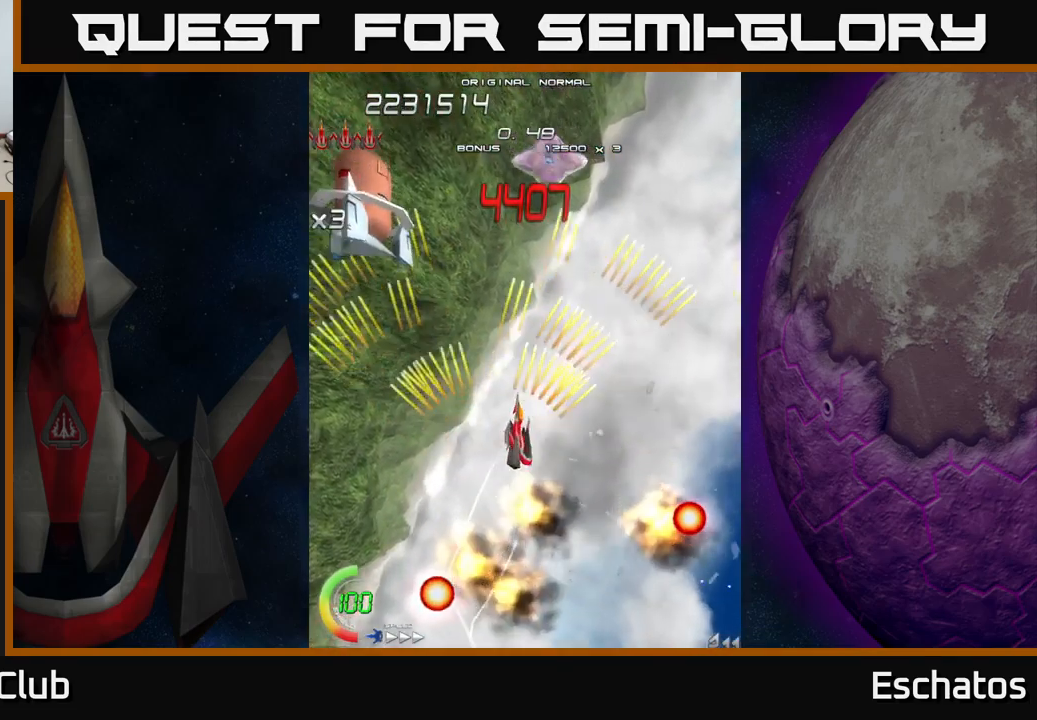
{"buttons": ["X", "DPAD_RIGHT"], "left_stick": "center", "right_stick": "center"}
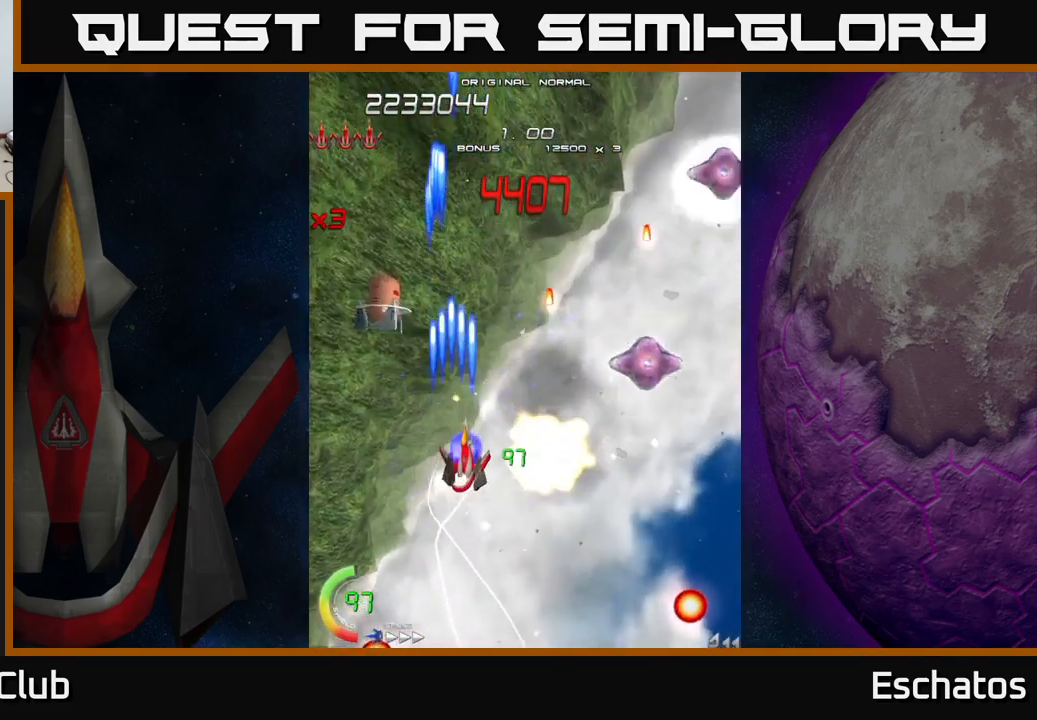
{"buttons": ["A", "DPAD_DOWN", "DPAD_RIGHT"], "left_stick": "center", "right_stick": "center", "events": [[33, "A", "down"], [67, "DPAD_DOWN", "down"], [67, "X", "up"]]}